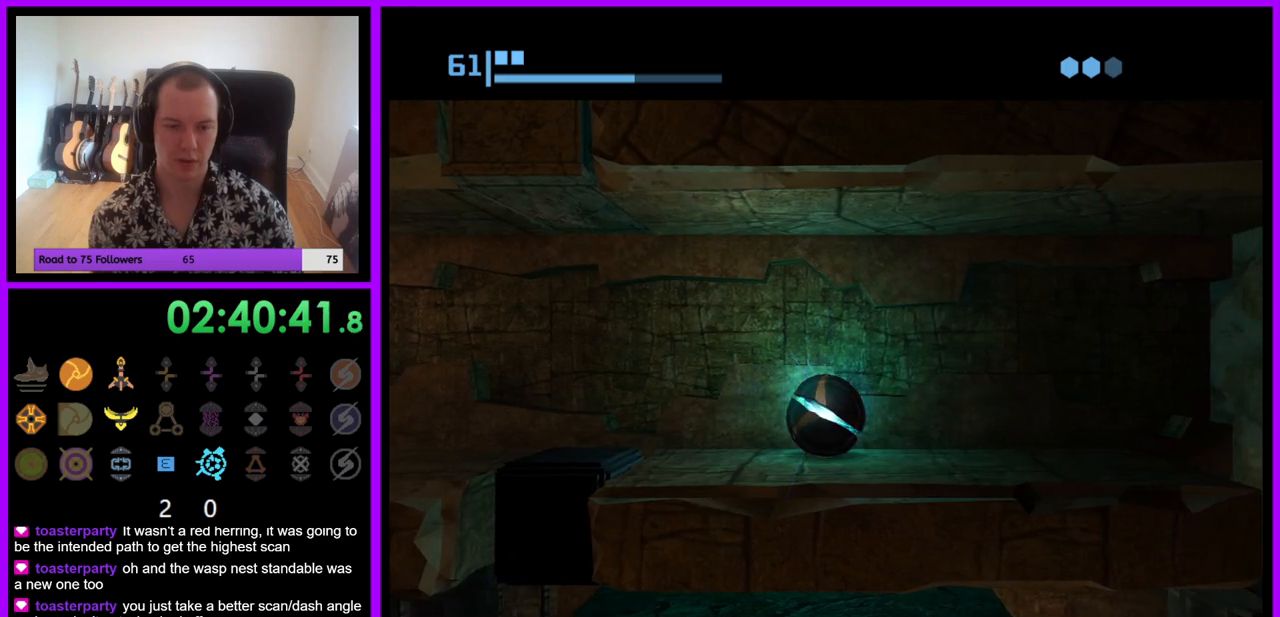
Gameplay with a controller (Nintendo layout); each line is a JSON object with the inputs held at the frame after it. "events" lists button and stick changes between this image and that frame as [ms after this image, input, new state], when the widget could be followed in between. Not read: L3 R3.
{"buttons": [], "left_stick": "center", "right_stick": "center", "events": []}
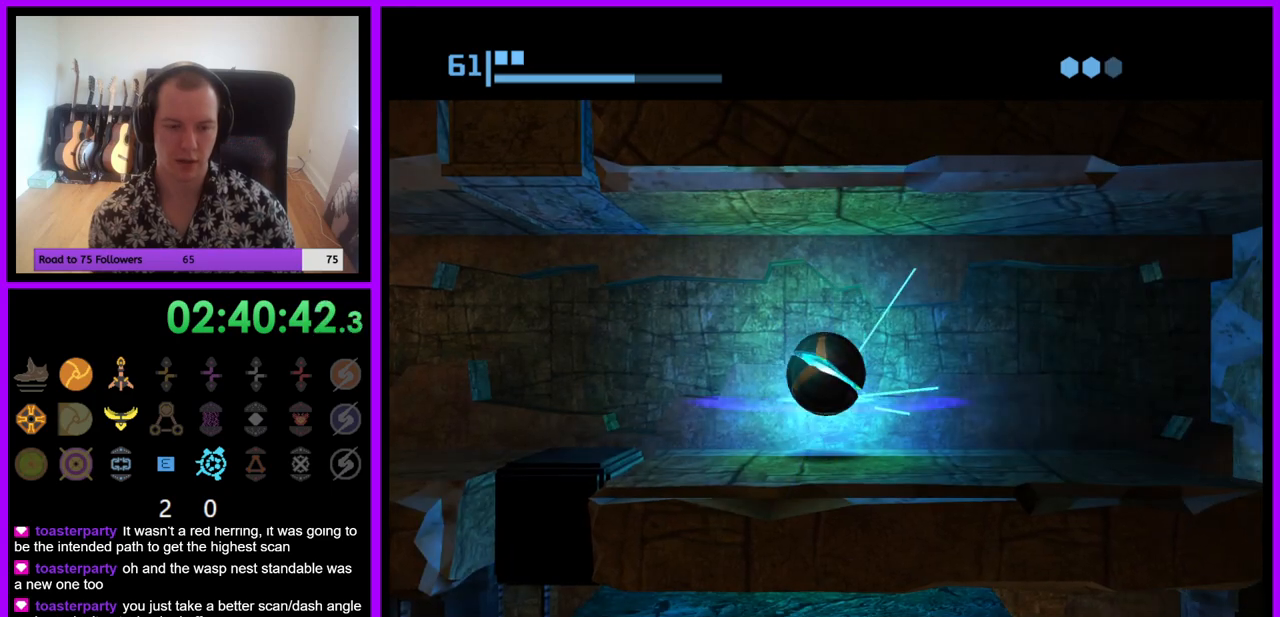
{"buttons": [], "left_stick": "center", "right_stick": "center", "events": []}
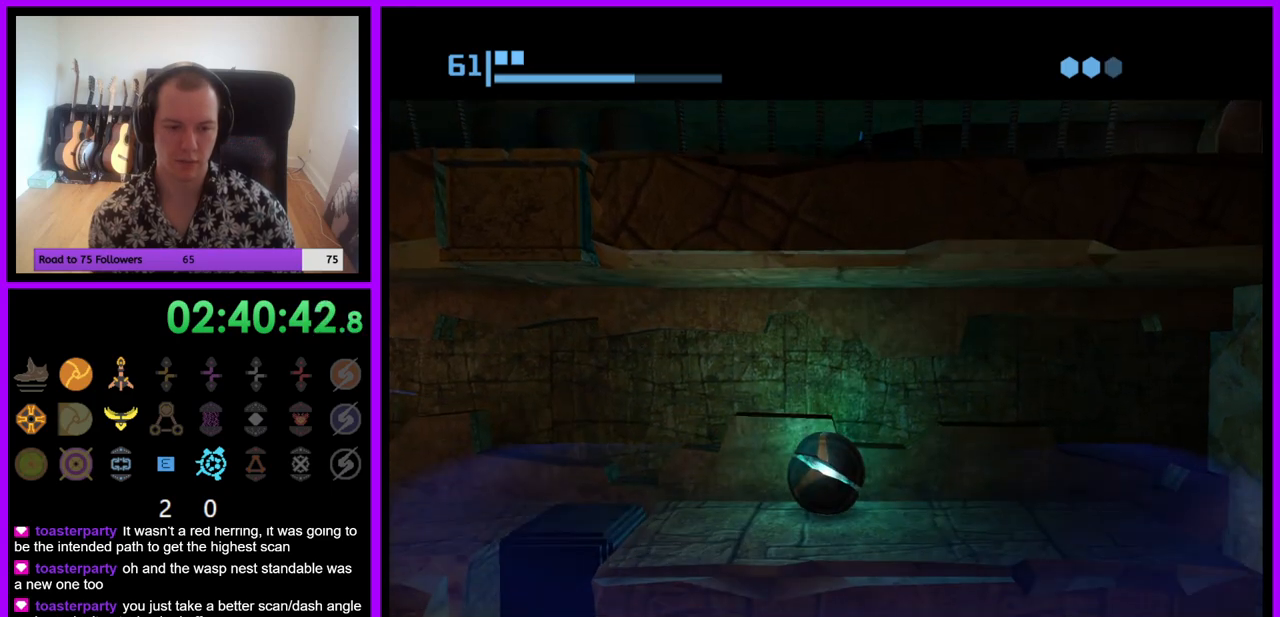
{"buttons": [], "left_stick": "center", "right_stick": "center", "events": []}
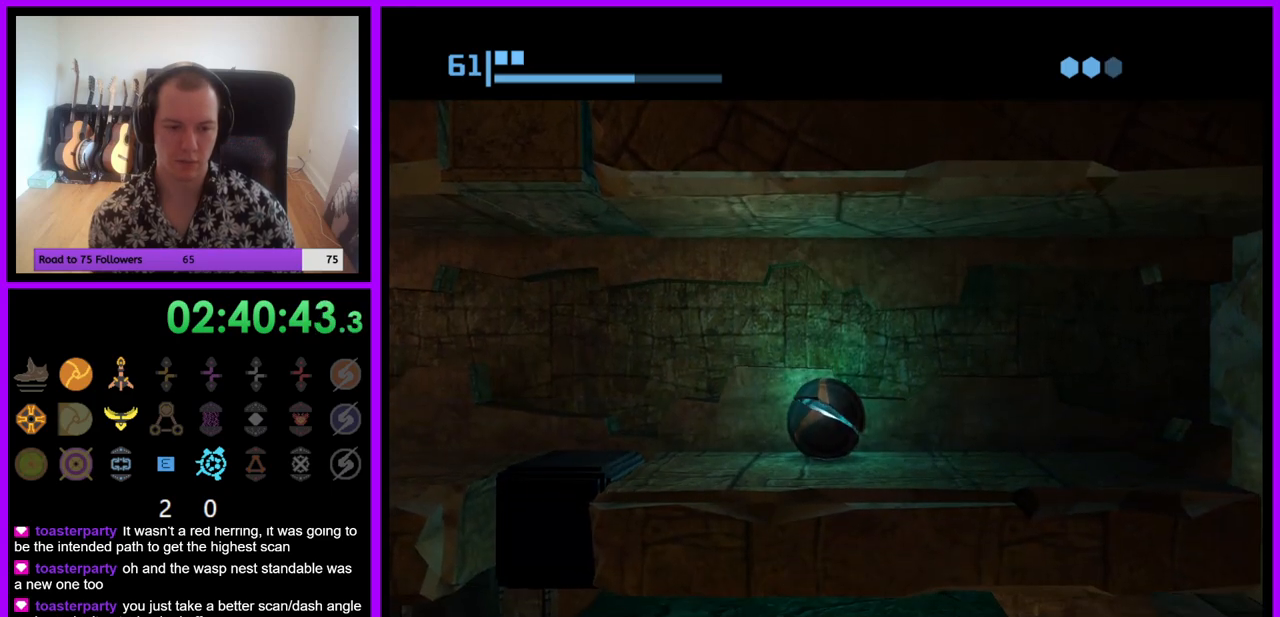
{"buttons": [], "left_stick": "center", "right_stick": "center", "events": [[183, "A", "down"], [250, "A", "up"]]}
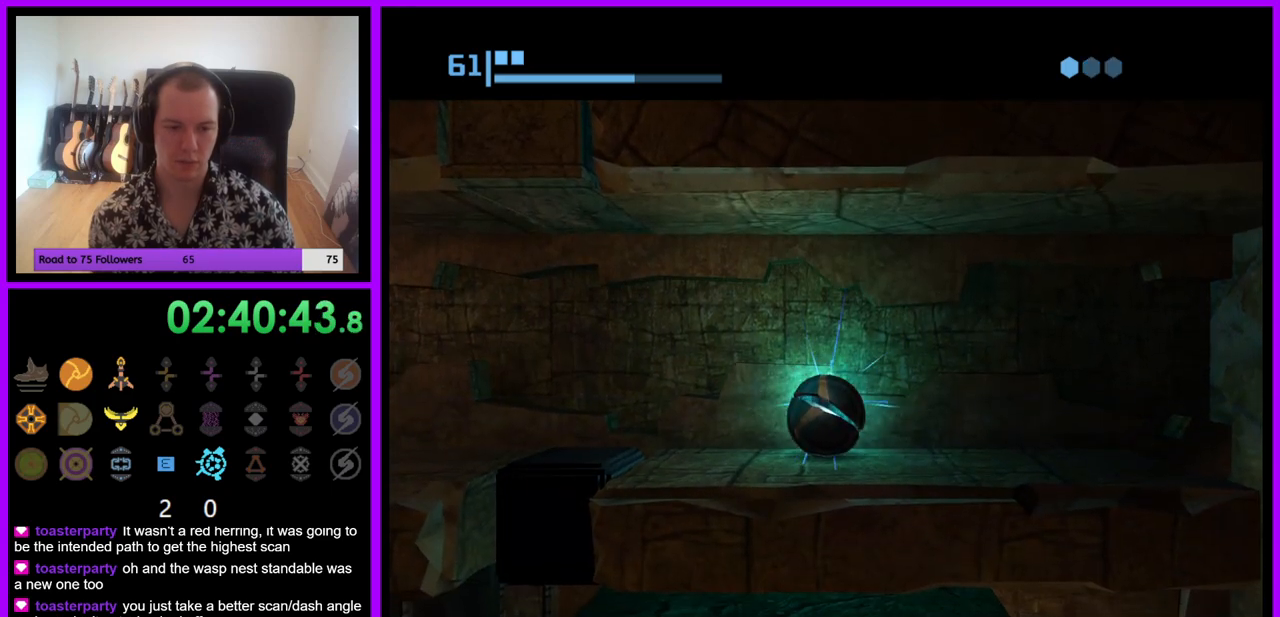
{"buttons": [], "left_stick": "center", "right_stick": "center", "events": []}
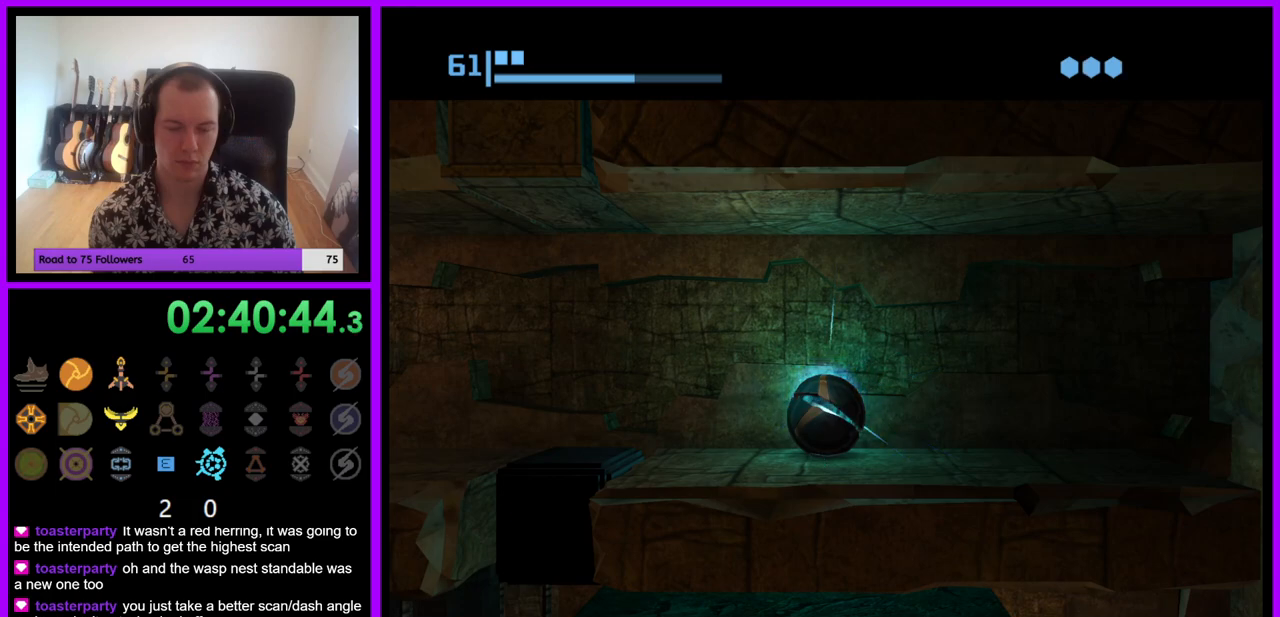
{"buttons": [], "left_stick": "center", "right_stick": "center", "events": []}
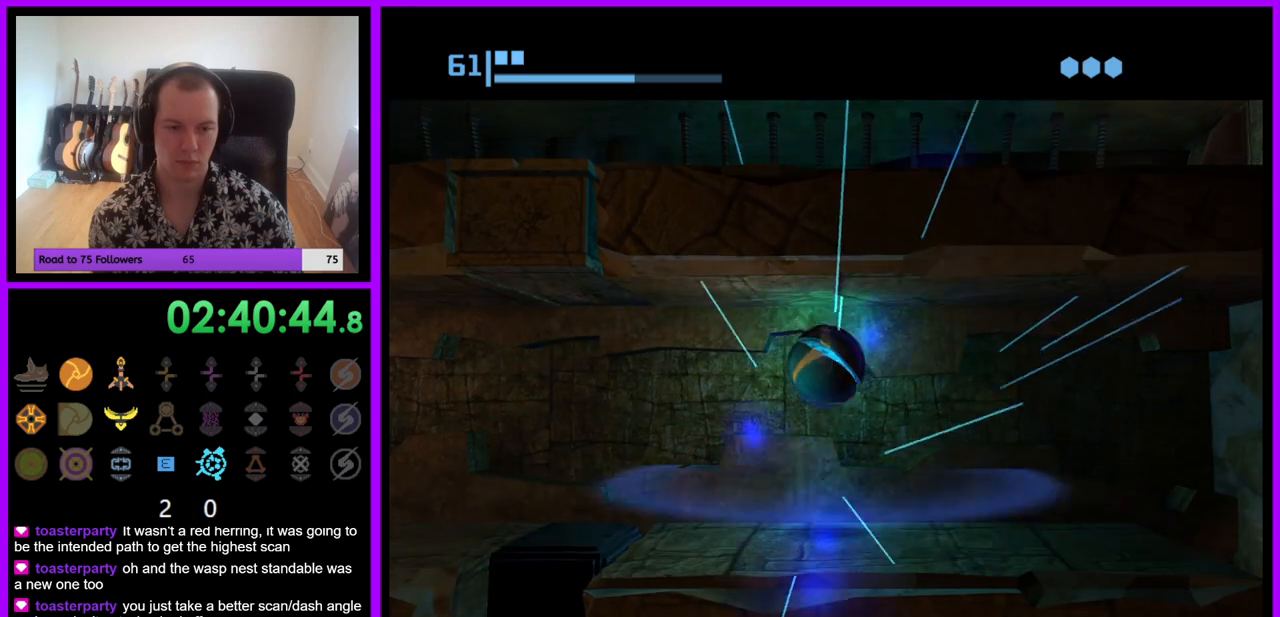
{"buttons": [], "left_stick": "center", "right_stick": "center", "events": [[350, "left_stick", "left"], [467, "left_stick", "center"]]}
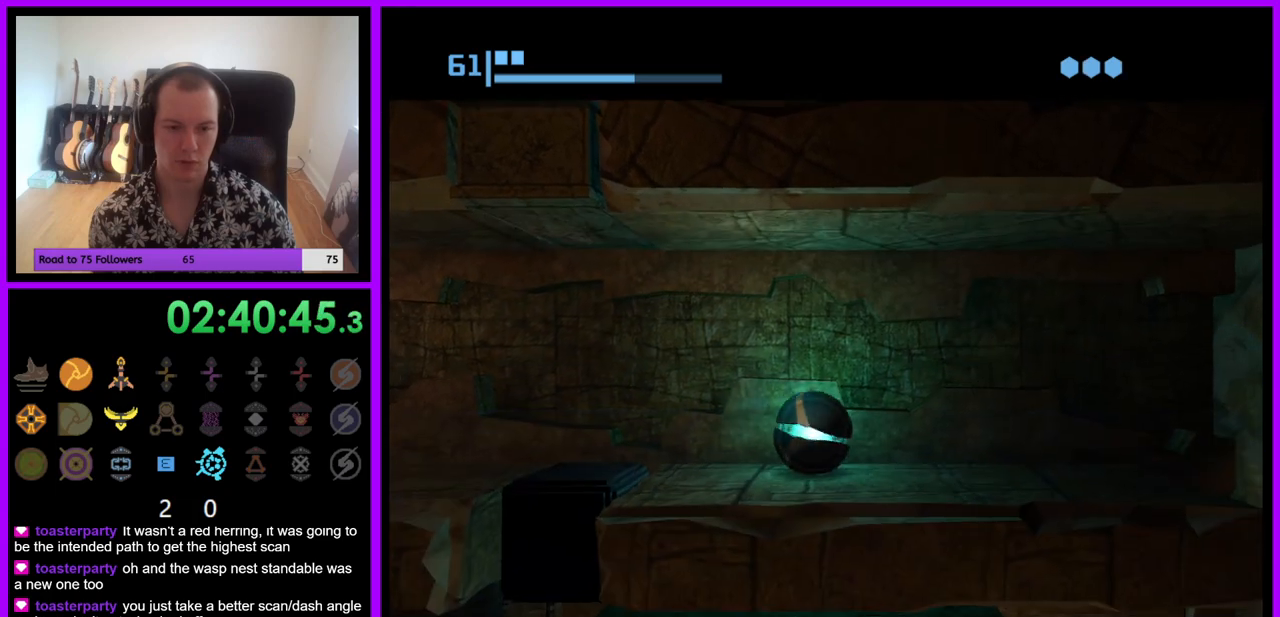
{"buttons": [], "left_stick": "center", "right_stick": "center", "events": [[167, "left_stick", "right"], [250, "left_stick", "center"]]}
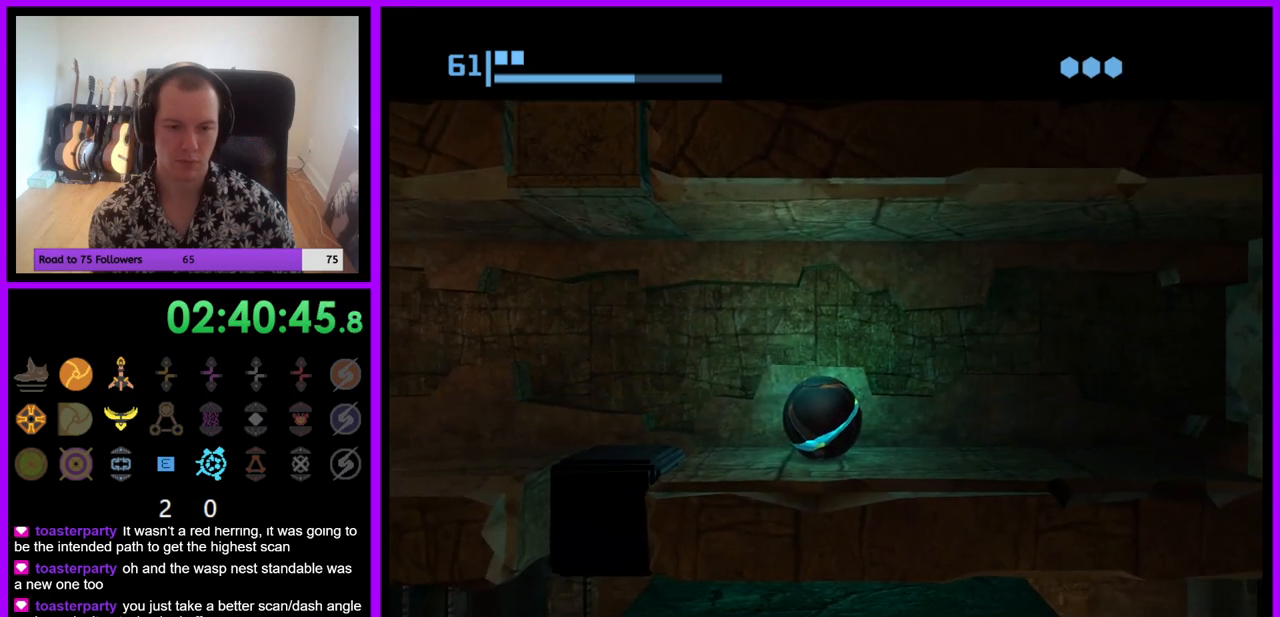
{"buttons": [], "left_stick": "center", "right_stick": "center", "events": [[83, "left_stick", "right"], [200, "left_stick", "center"]]}
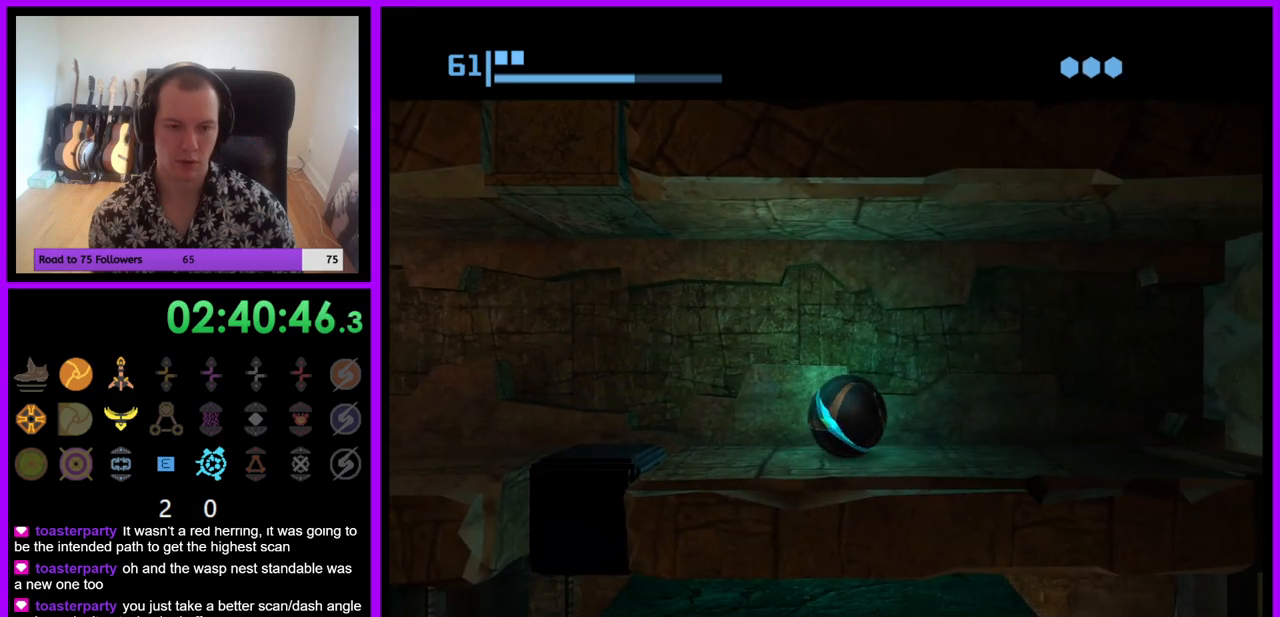
{"buttons": [], "left_stick": "center", "right_stick": "center", "events": [[150, "left_stick", "left"], [233, "left_stick", "center"]]}
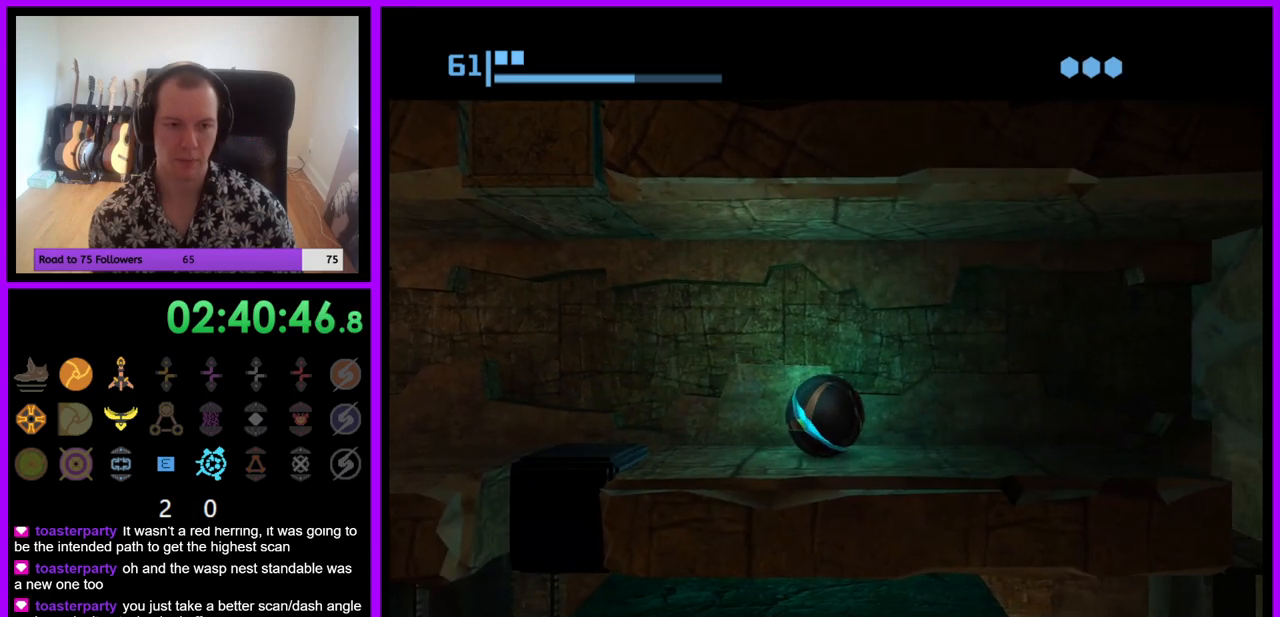
{"buttons": [], "left_stick": "center", "right_stick": "center", "events": []}
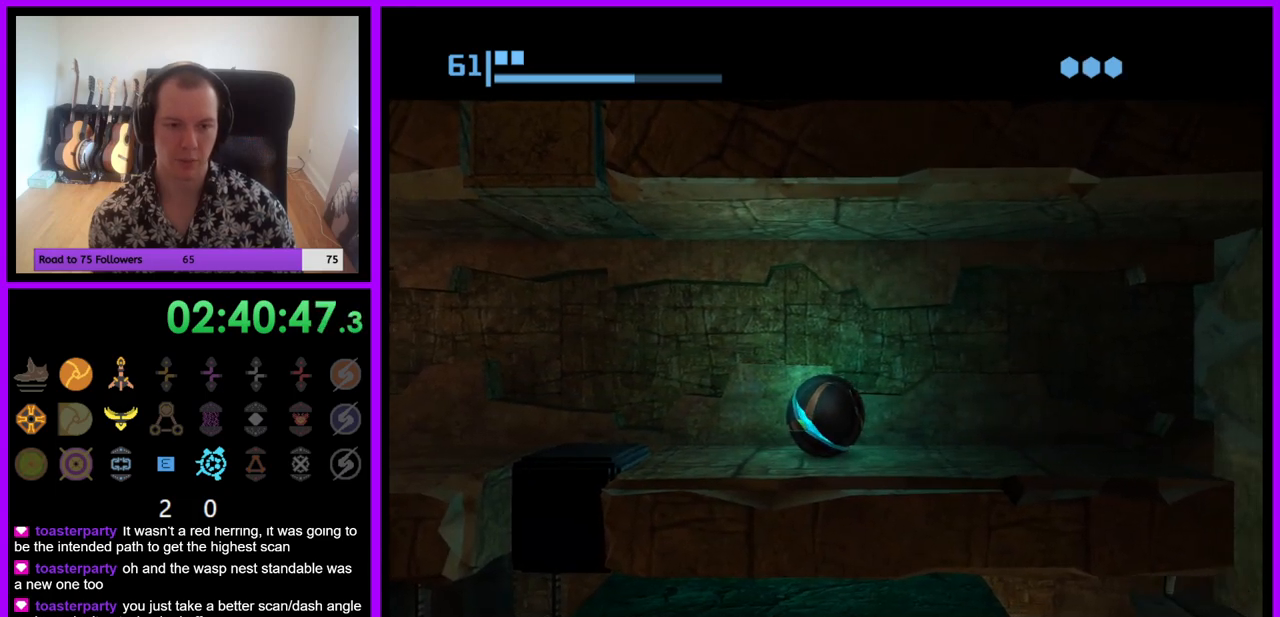
{"buttons": [], "left_stick": "center", "right_stick": "center", "events": [[83, "A", "down"], [167, "A", "up"]]}
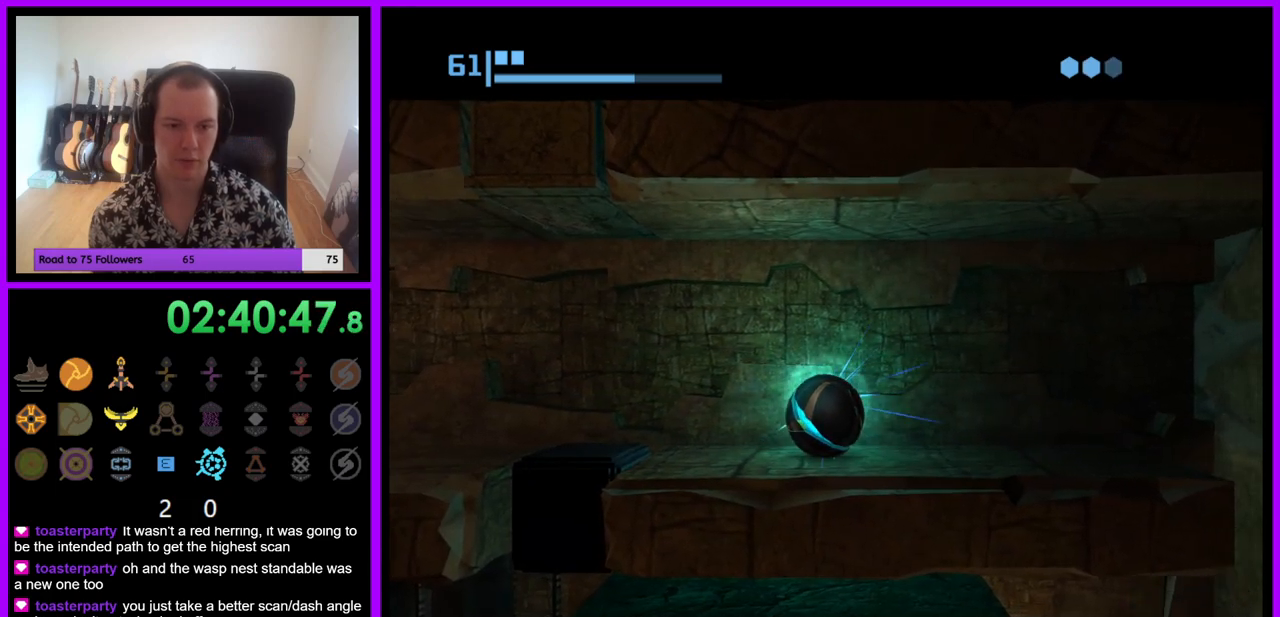
{"buttons": [], "left_stick": "left", "right_stick": "center", "events": [[200, "left_stick", "left"], [317, "left_stick", "center"], [383, "left_stick", "left"]]}
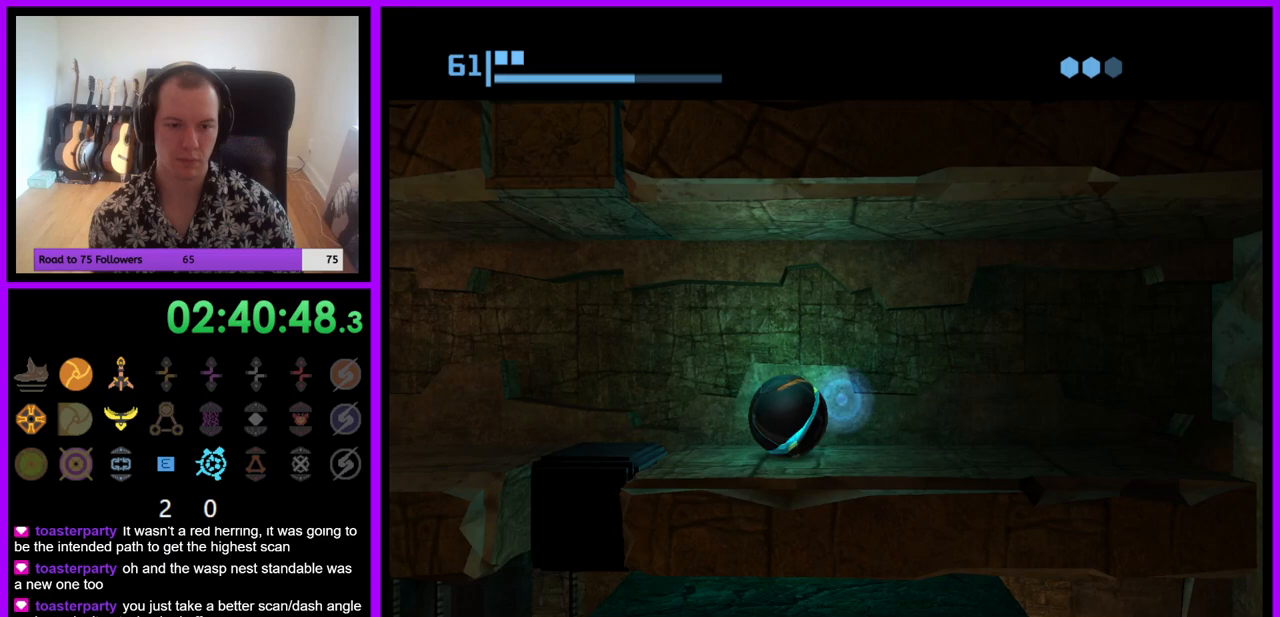
{"buttons": [], "left_stick": "right", "right_stick": "center", "events": [[67, "A", "down"], [183, "A", "up"], [250, "left_stick", "center"], [367, "A", "down"], [367, "left_stick", "right"], [433, "A", "up"]]}
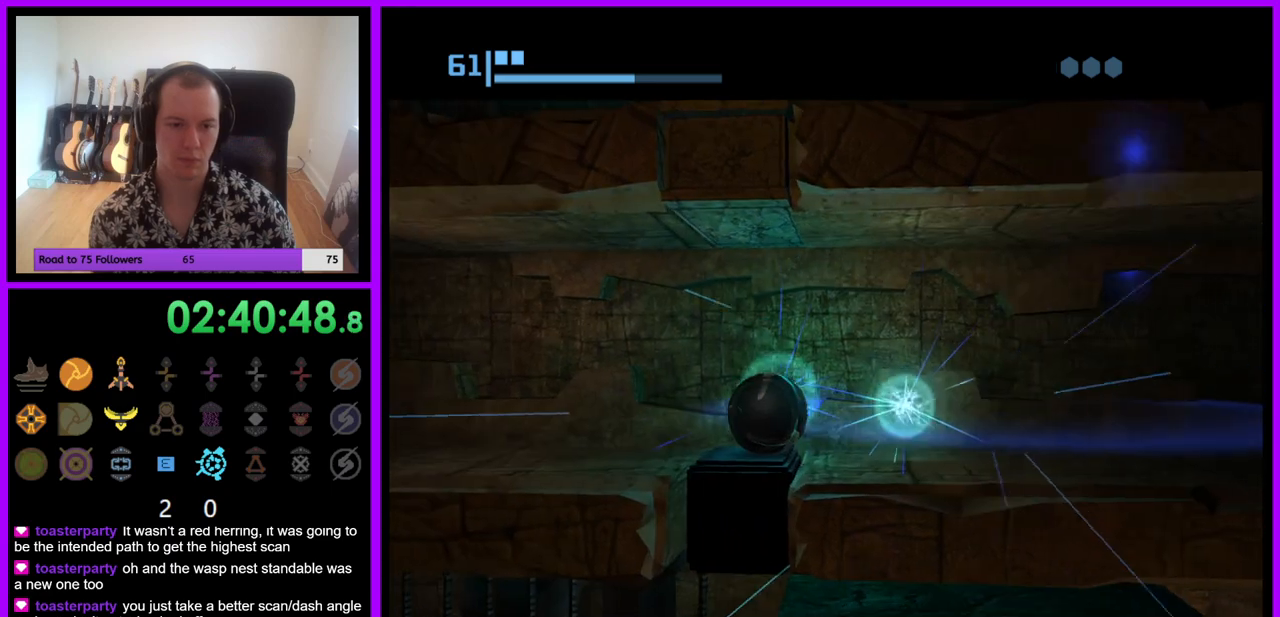
{"buttons": [], "left_stick": "left", "right_stick": "center", "events": [[383, "left_stick", "center"], [433, "left_stick", "left"]]}
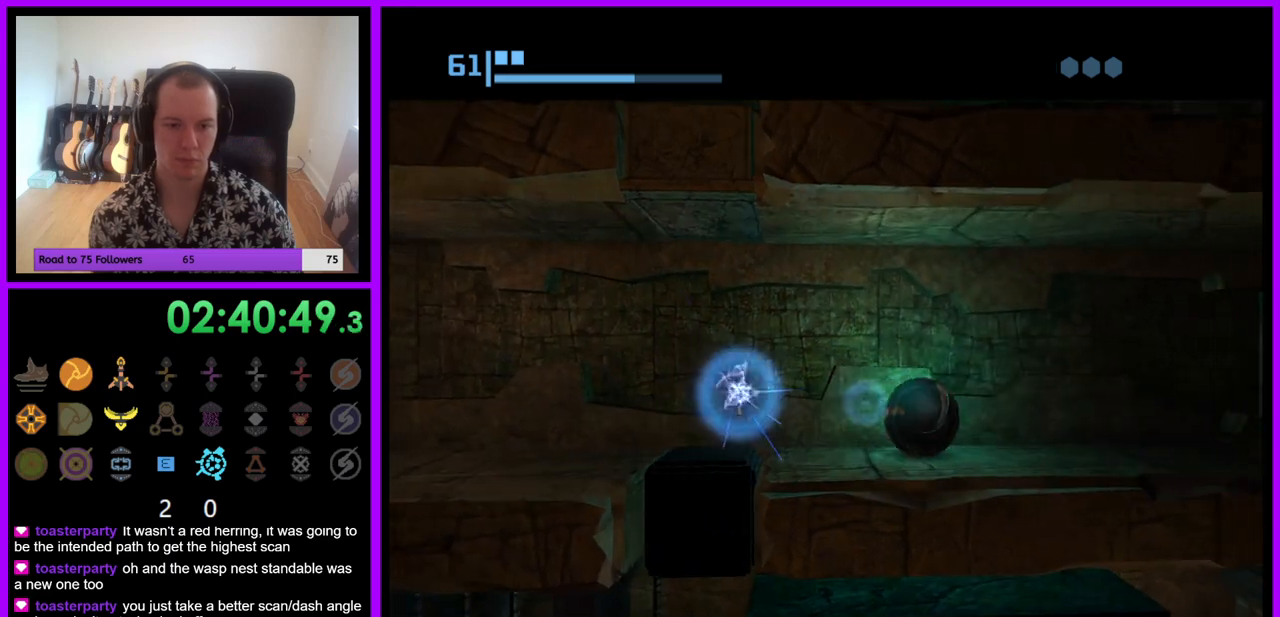
{"buttons": [], "left_stick": "center", "right_stick": "center", "events": [[83, "left_stick", "center"]]}
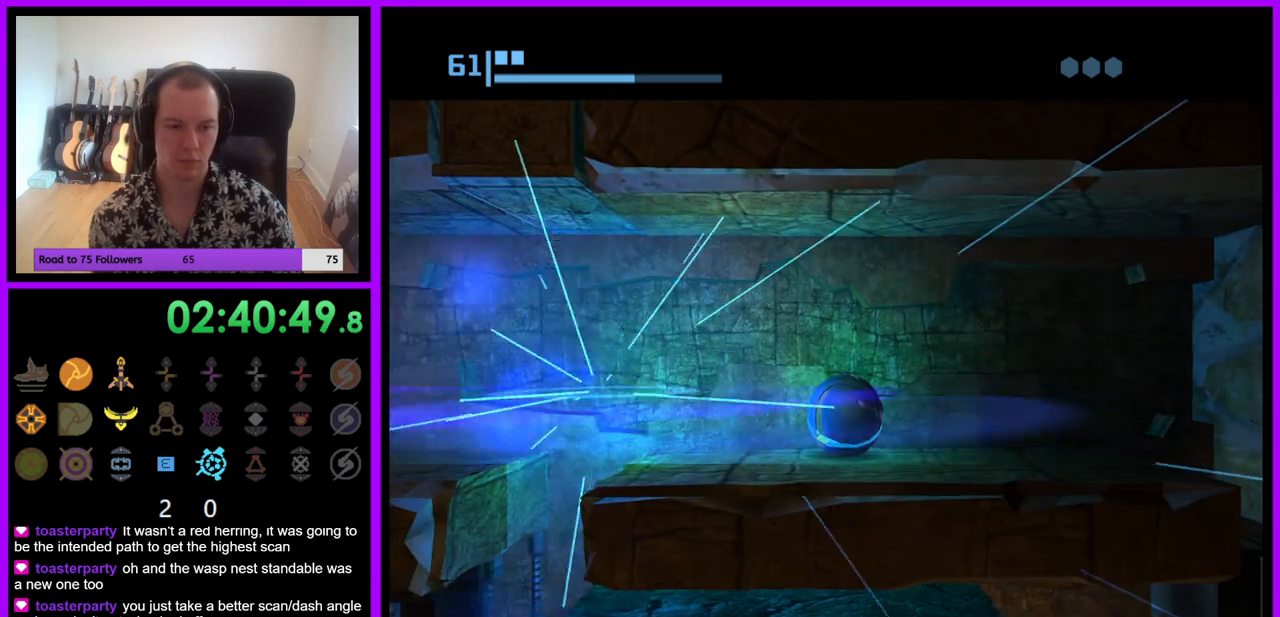
{"buttons": [], "left_stick": "center", "right_stick": "center", "events": [[67, "left_stick", "left"], [200, "left_stick", "center"]]}
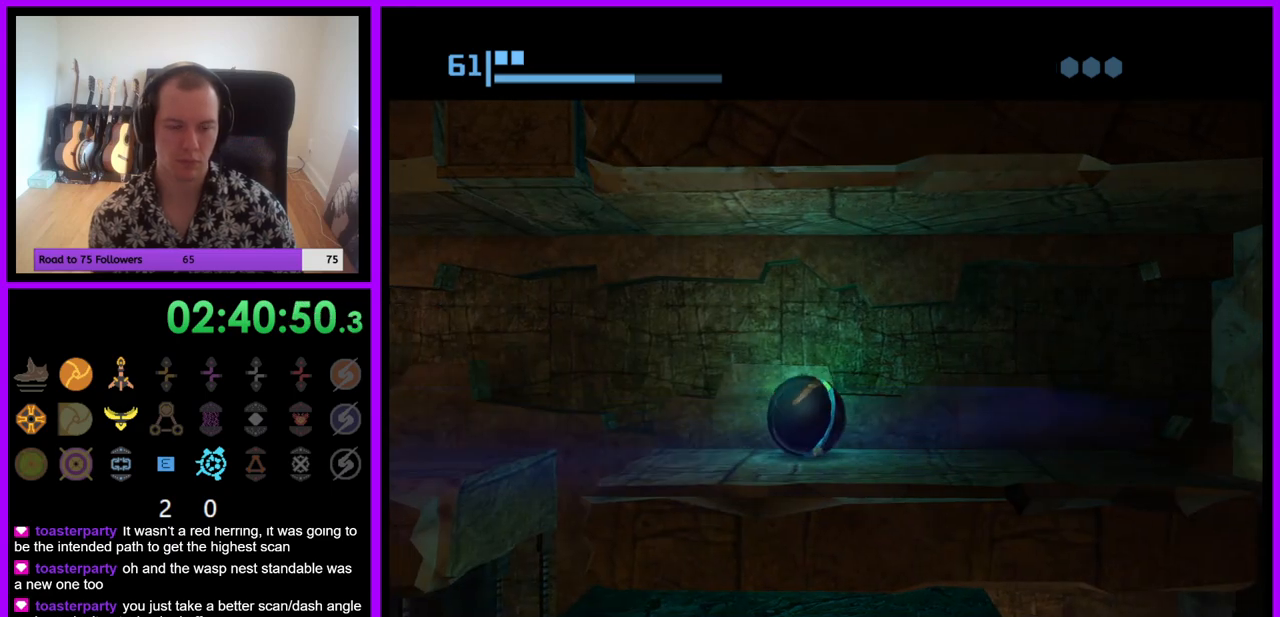
{"buttons": [], "left_stick": "center", "right_stick": "center", "events": []}
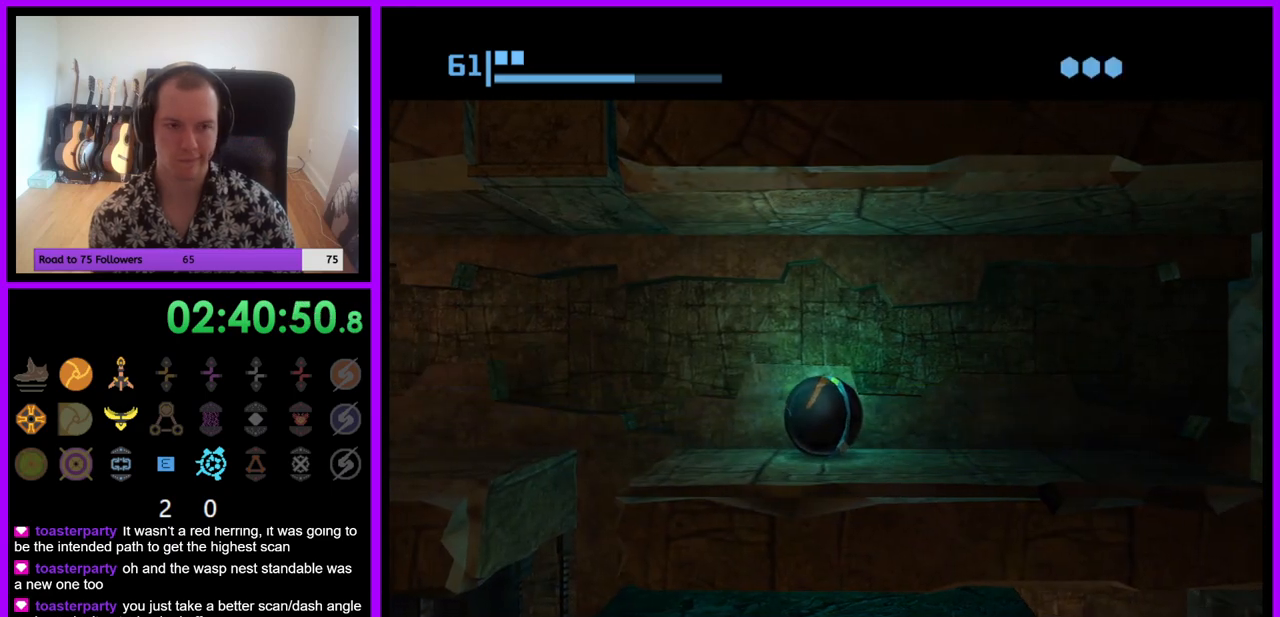
{"buttons": [], "left_stick": "center", "right_stick": "center", "events": []}
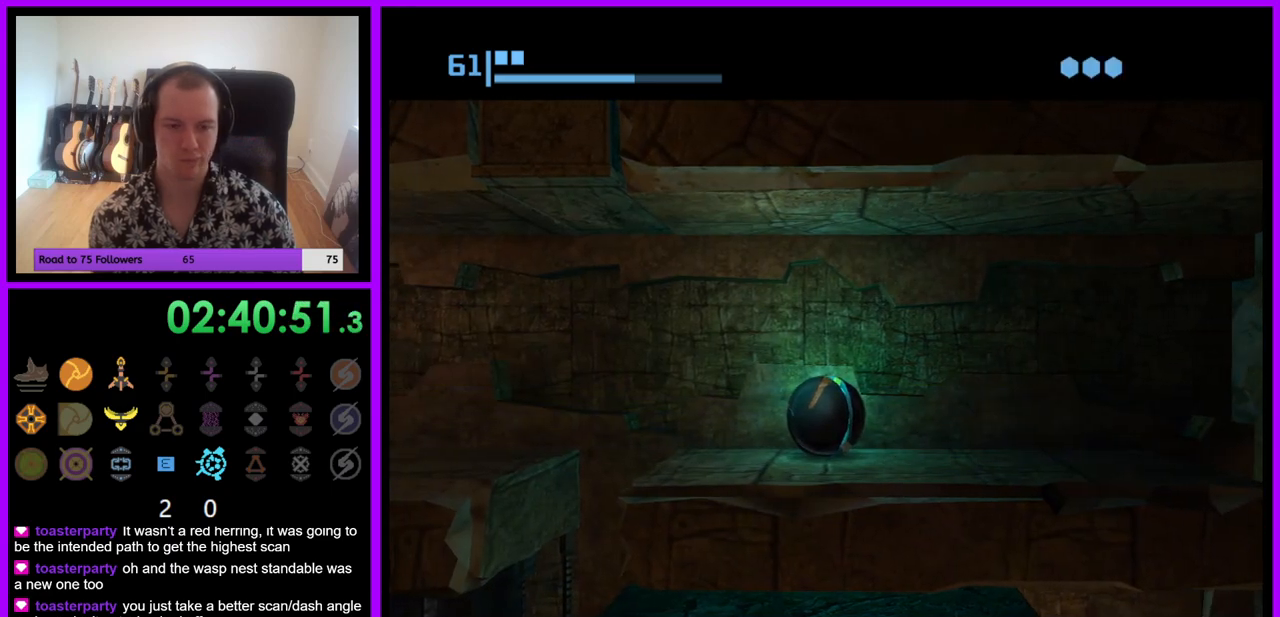
{"buttons": [], "left_stick": "center", "right_stick": "center", "events": []}
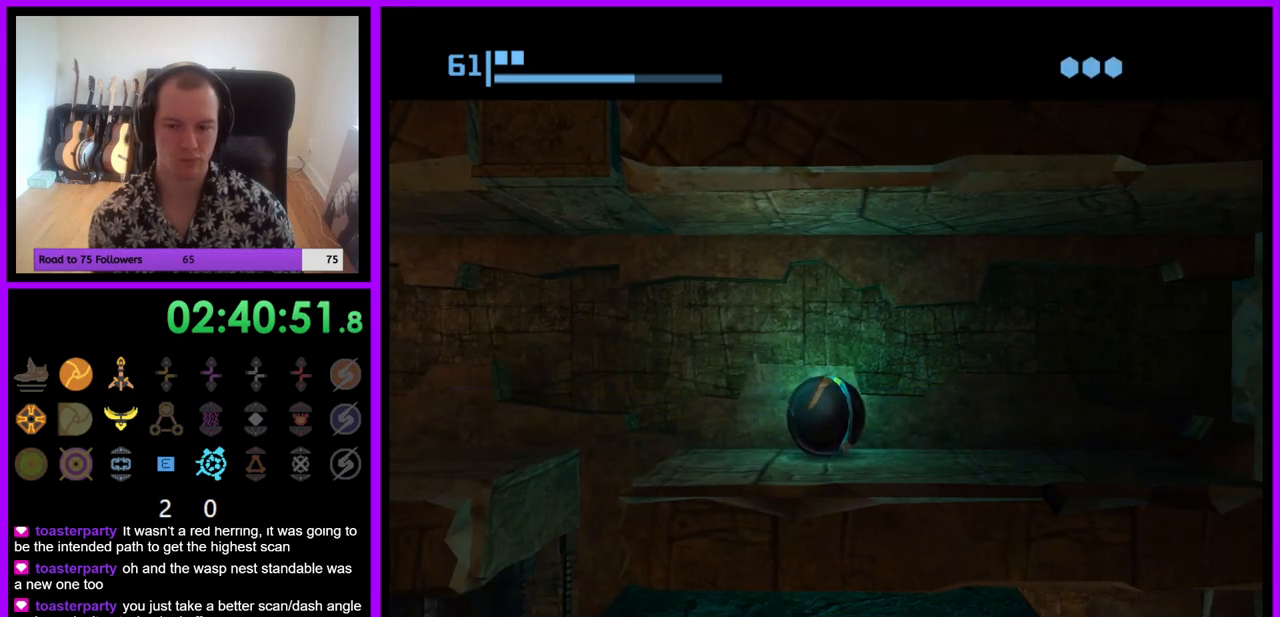
{"buttons": [], "left_stick": "center", "right_stick": "center", "events": [[350, "left_stick", "left"], [483, "left_stick", "center"]]}
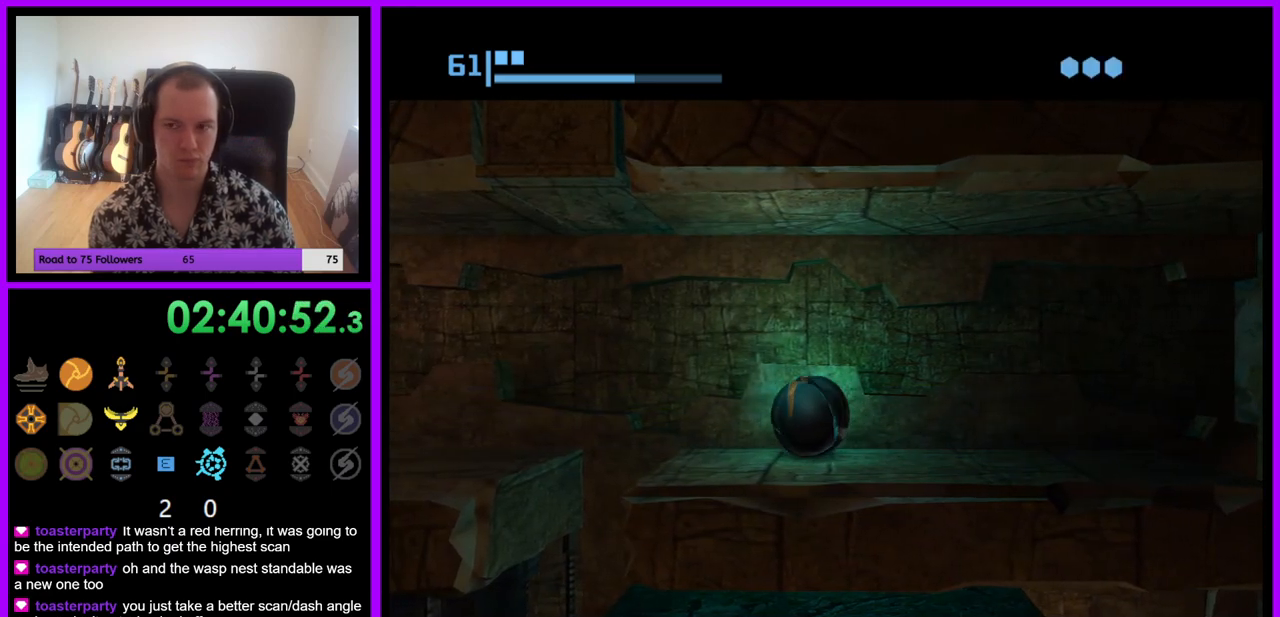
{"buttons": [], "left_stick": "center", "right_stick": "center", "events": [[150, "left_stick", "right"], [267, "left_stick", "center"]]}
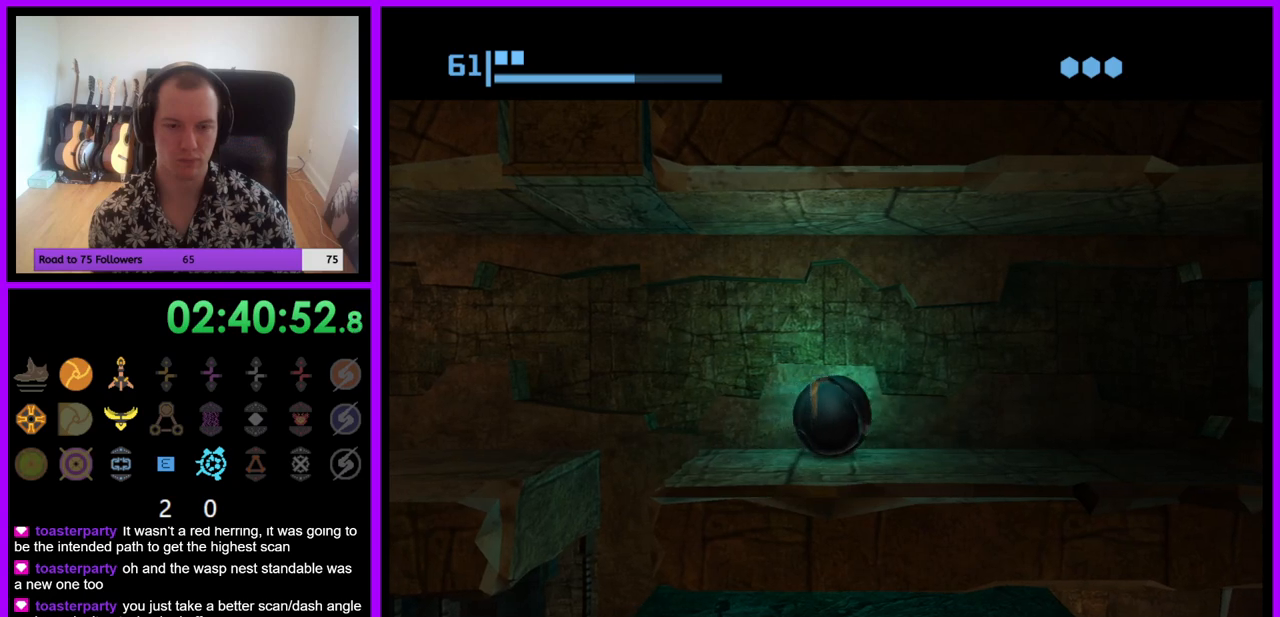
{"buttons": [], "left_stick": "center", "right_stick": "center", "events": [[183, "left_stick", "left"], [267, "left_stick", "center"]]}
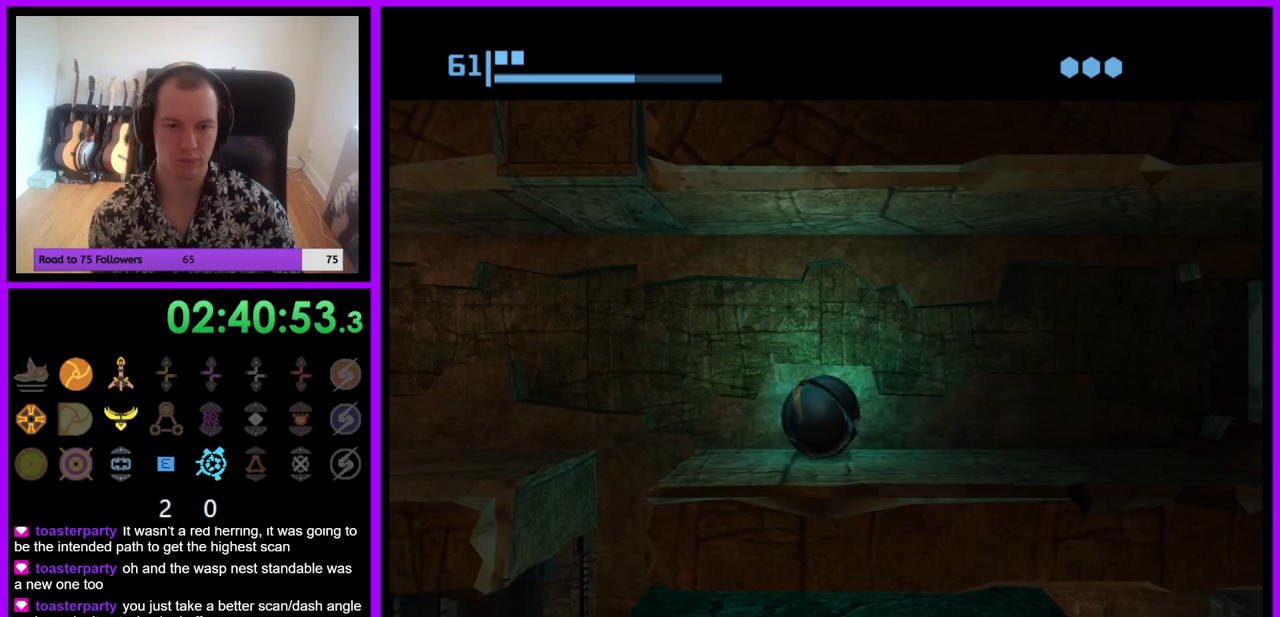
{"buttons": [], "left_stick": "center", "right_stick": "center", "events": [[83, "left_stick", "left"], [200, "left_stick", "center"], [350, "left_stick", "right"], [483, "left_stick", "center"]]}
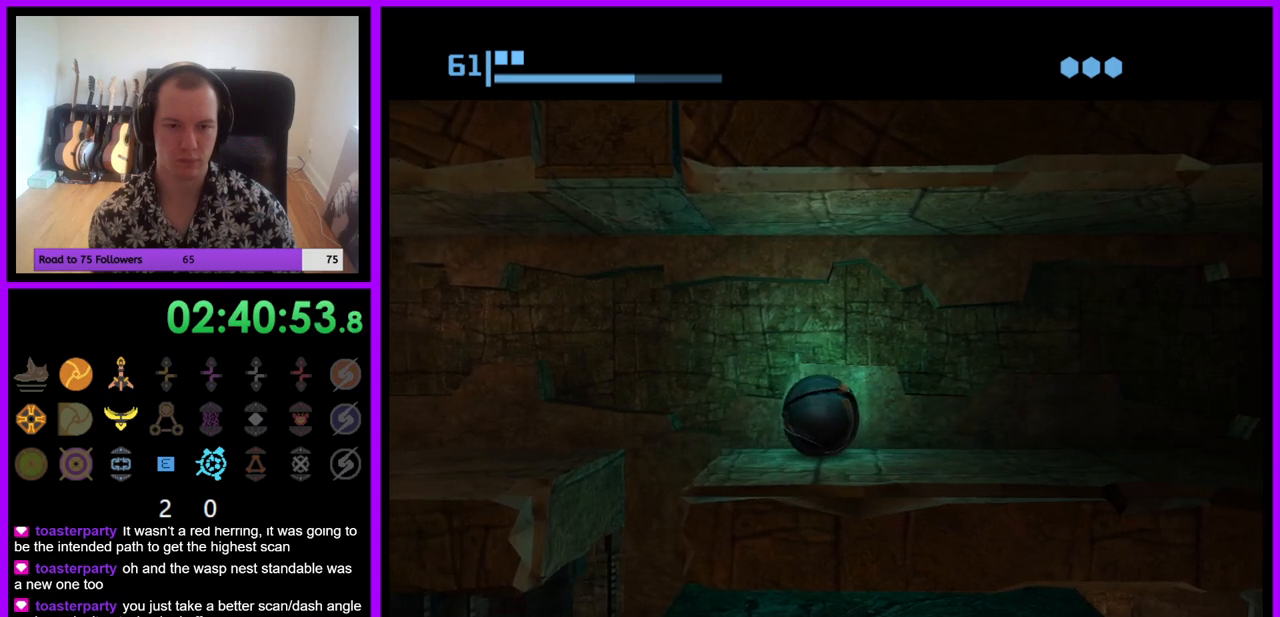
{"buttons": [], "left_stick": "center", "right_stick": "center", "events": [[217, "left_stick", "left"], [350, "left_stick", "center"]]}
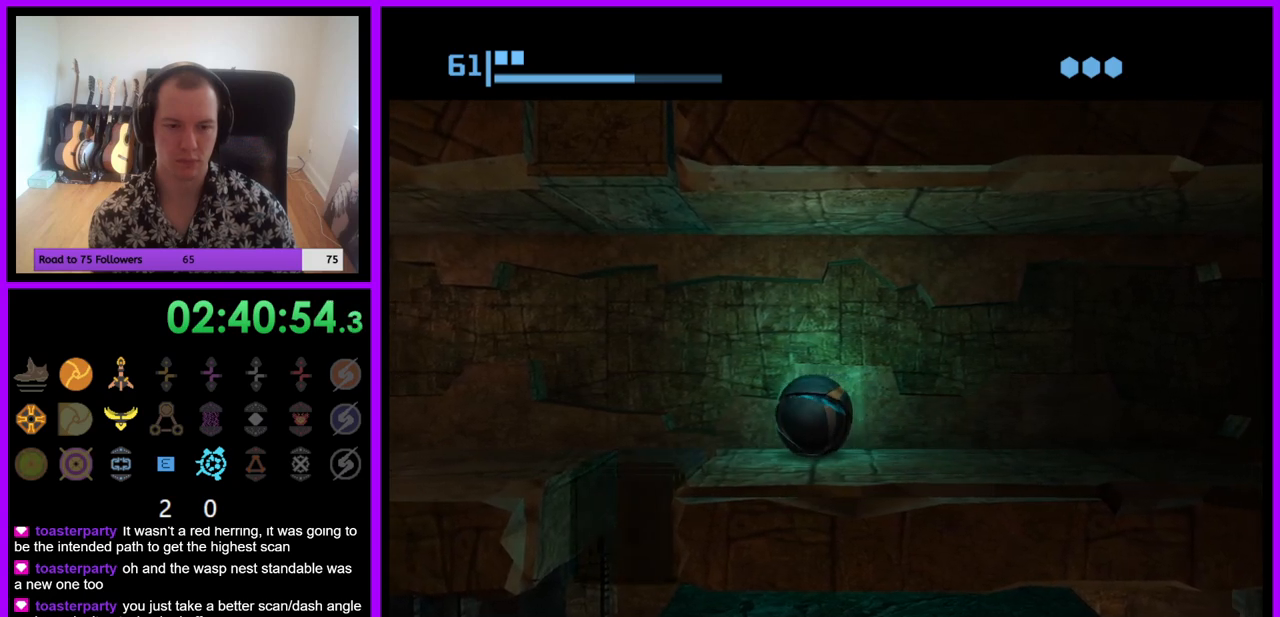
{"buttons": [], "left_stick": "left", "right_stick": "center", "events": [[267, "left_stick", "left"]]}
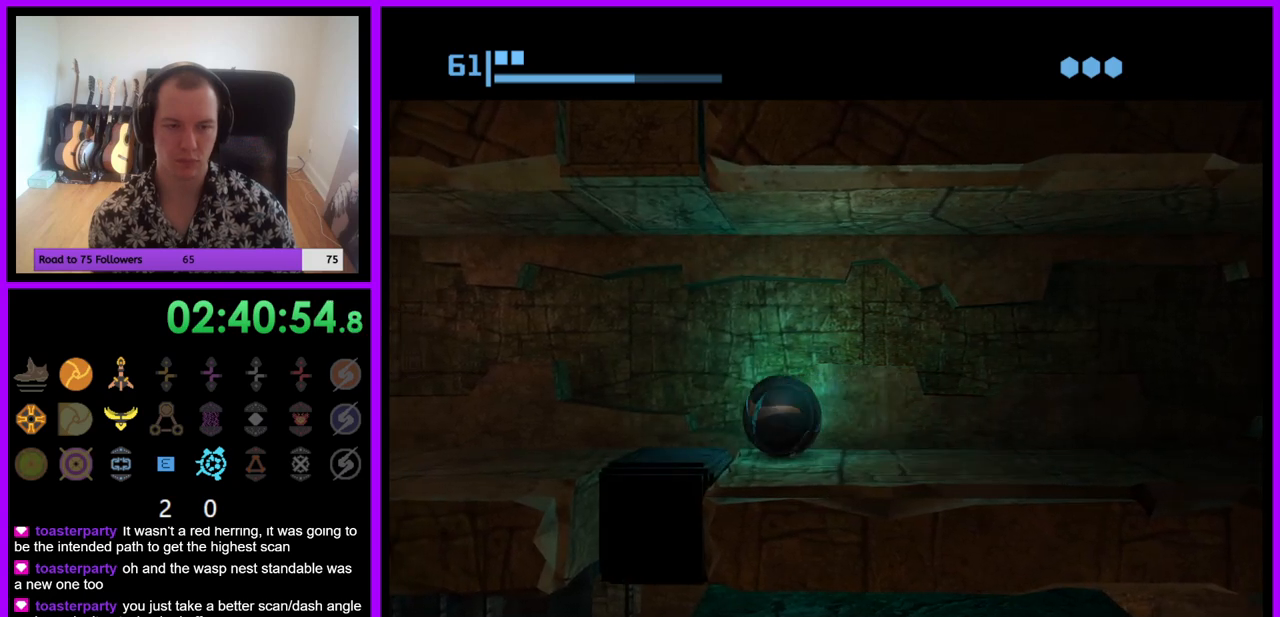
{"buttons": [], "left_stick": "center", "right_stick": "center", "events": [[117, "left_stick", "center"], [217, "left_stick", "right"], [333, "left_stick", "center"]]}
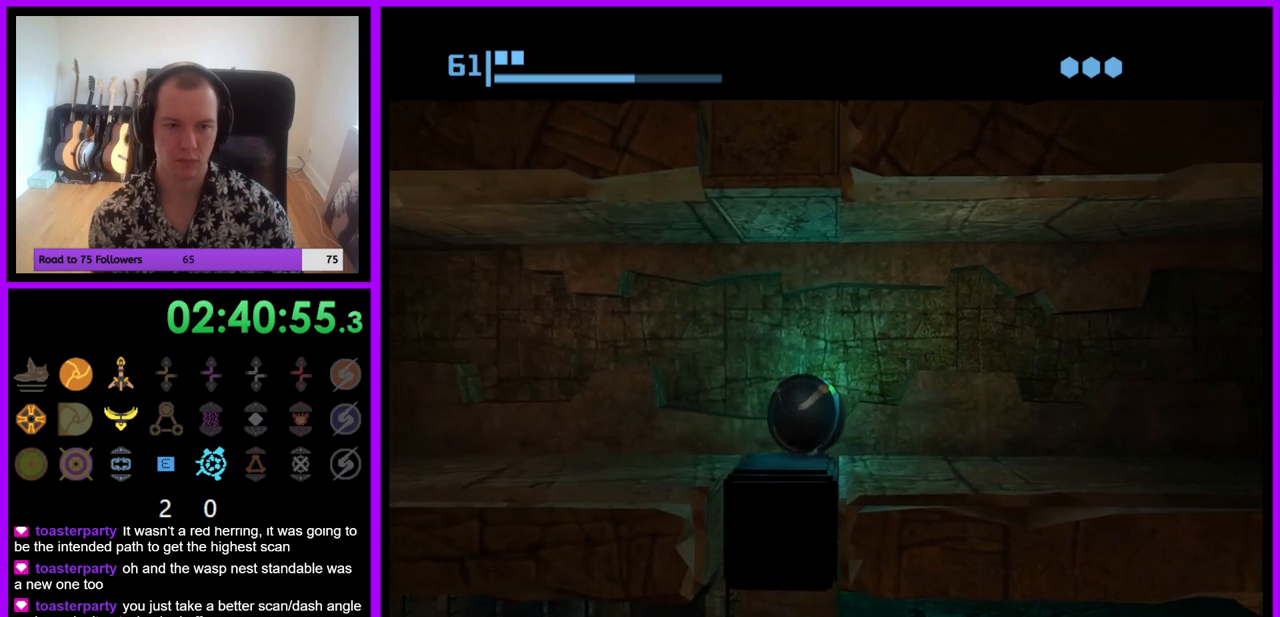
{"buttons": [], "left_stick": "center", "right_stick": "center", "events": []}
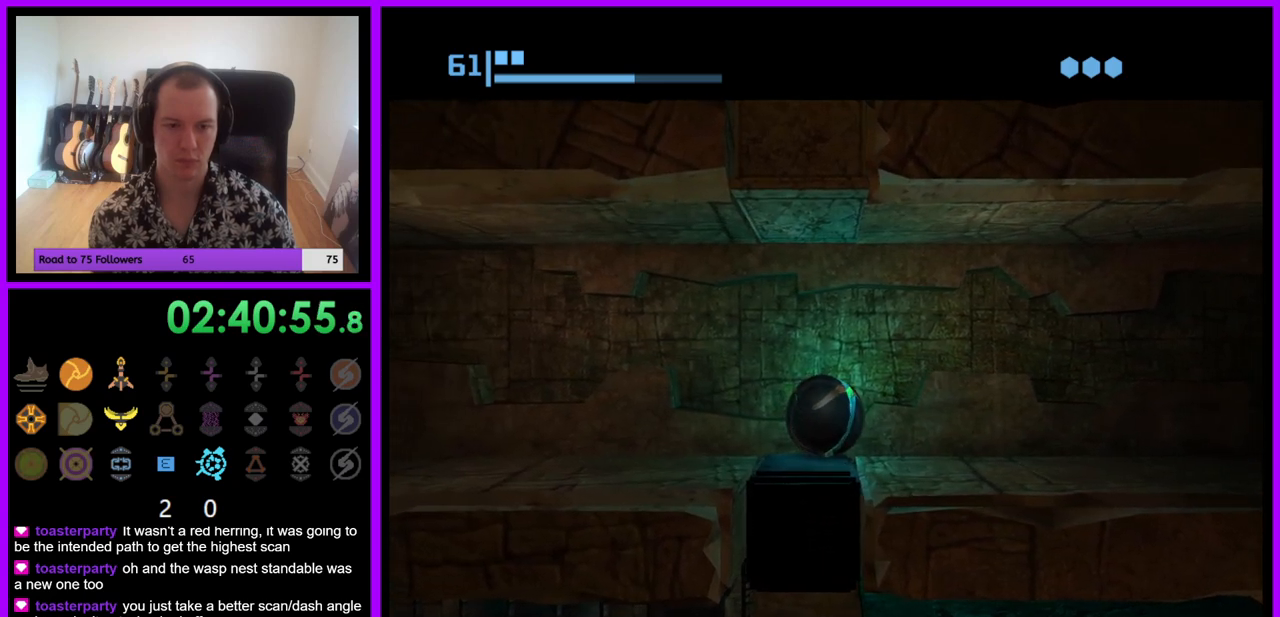
{"buttons": [], "left_stick": "center", "right_stick": "center", "events": [[83, "left_stick", "right"], [183, "left_stick", "center"], [333, "left_stick", "left"], [483, "left_stick", "center"]]}
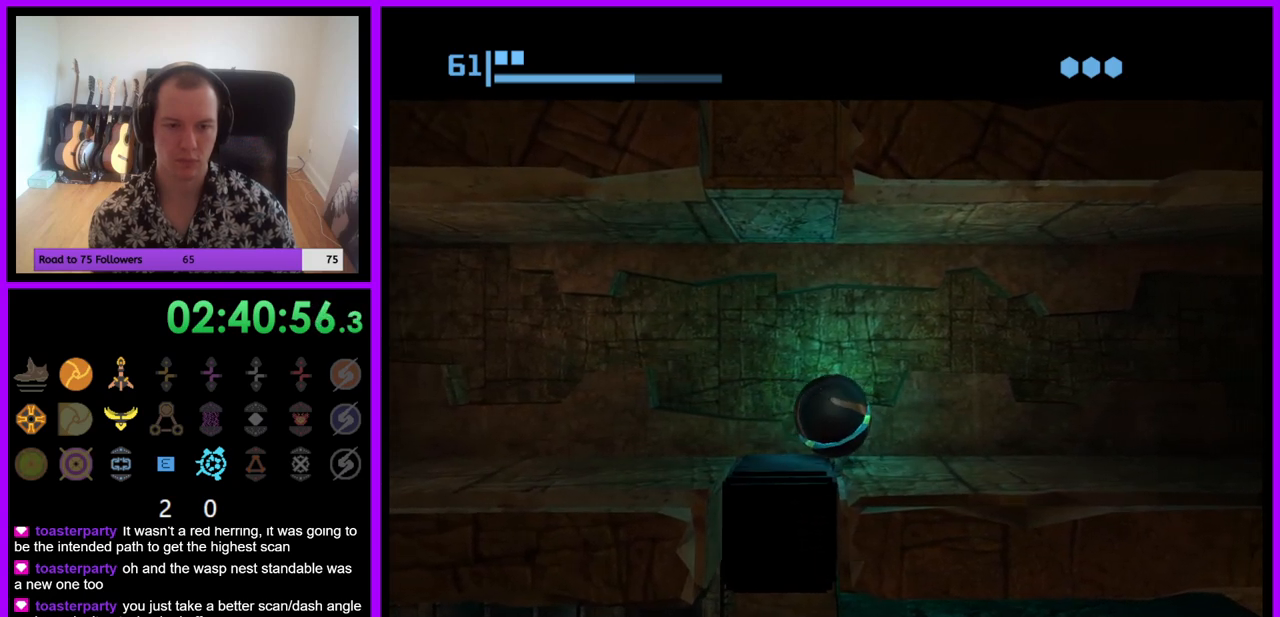
{"buttons": [], "left_stick": "center", "right_stick": "center", "events": [[233, "left_stick", "right"], [300, "left_stick", "center"]]}
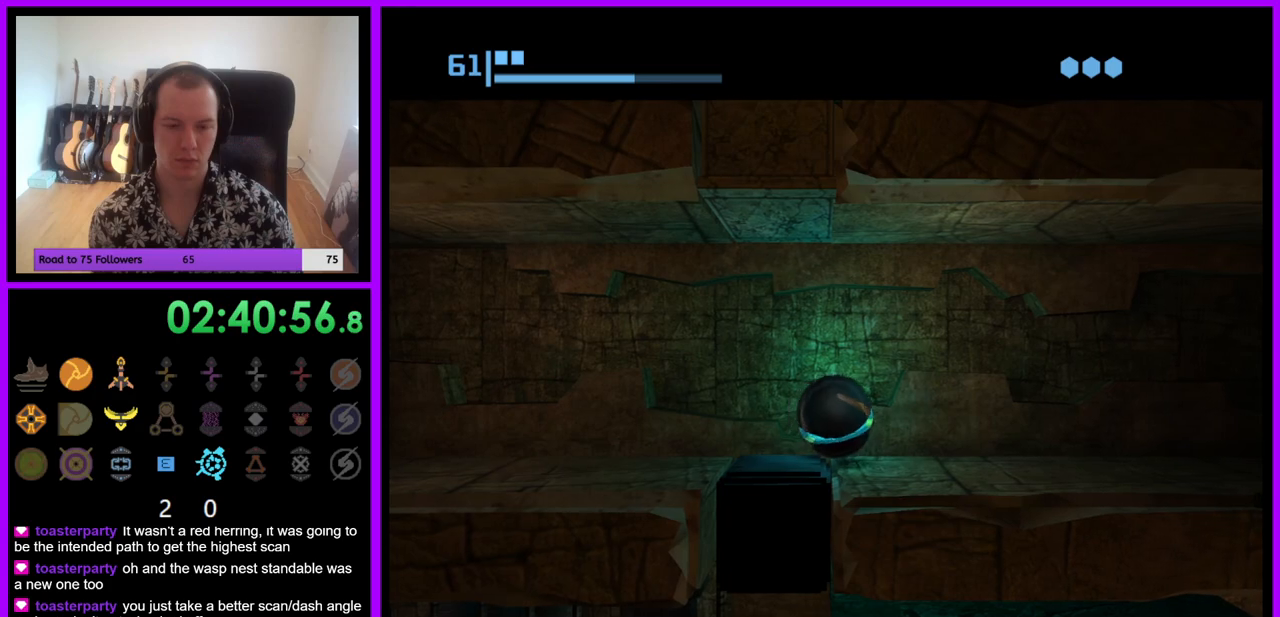
{"buttons": [], "left_stick": "center", "right_stick": "center", "events": [[33, "left_stick", "left"], [150, "left_stick", "center"]]}